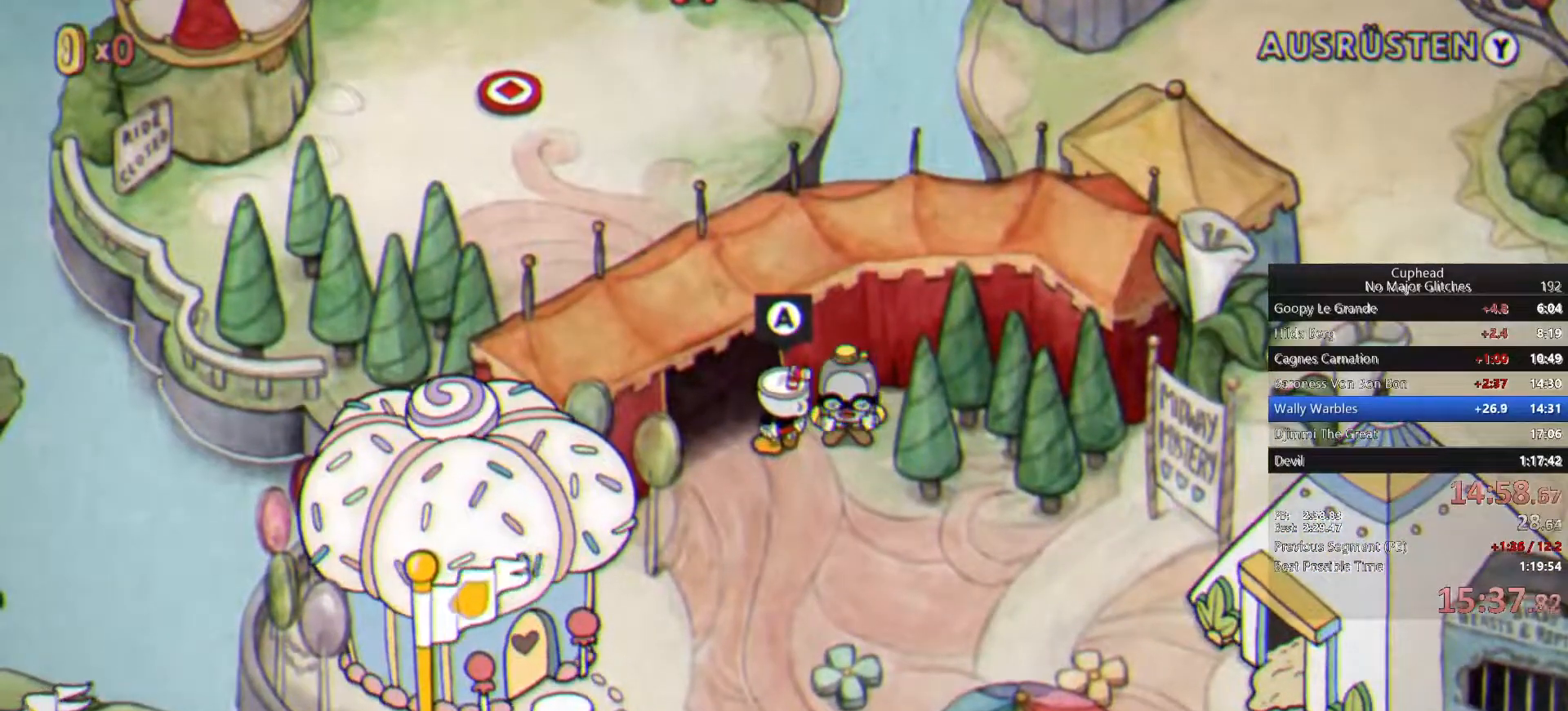
Gameplay with a controller (PlayStation layout); each line is a JSON object with the inputs held at the frame after it. "events" lists button and stick changes between this image and that frame as [ms after this image, input, new state], when the widget could be followed in between.
{"buttons": [], "left_stick": "up-left", "right_stick": "center", "events": []}
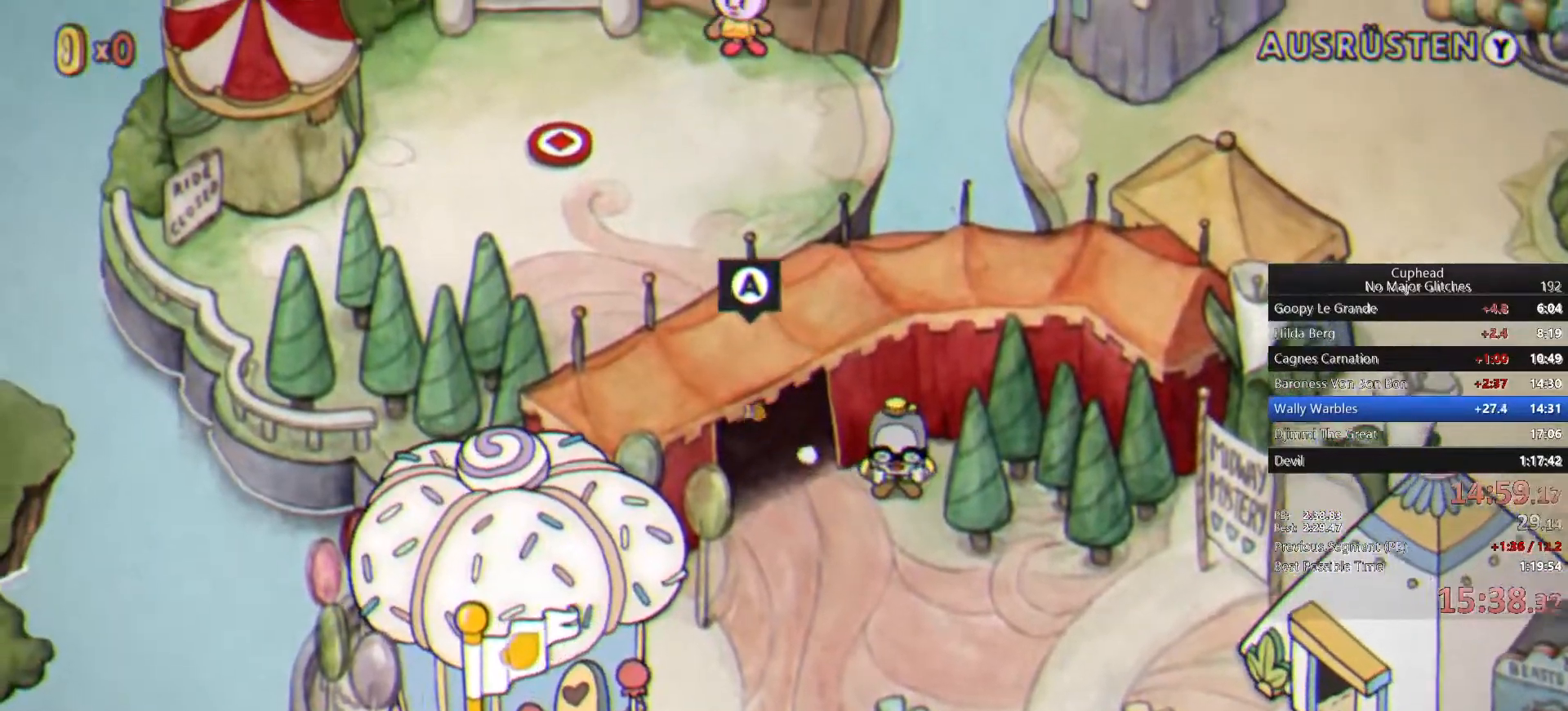
{"buttons": [], "left_stick": "up-left", "right_stick": "center", "events": []}
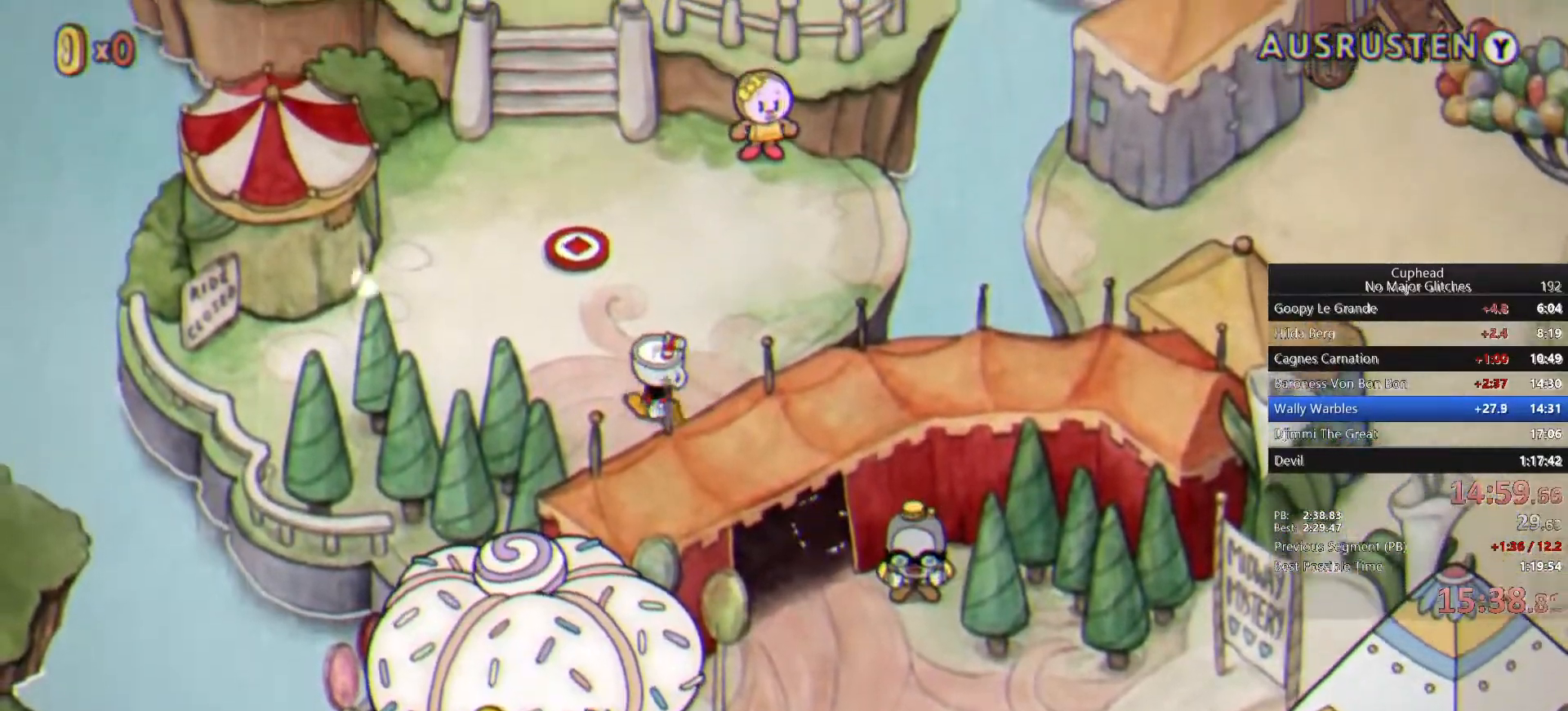
{"buttons": [], "left_stick": "up-left", "right_stick": "center", "events": []}
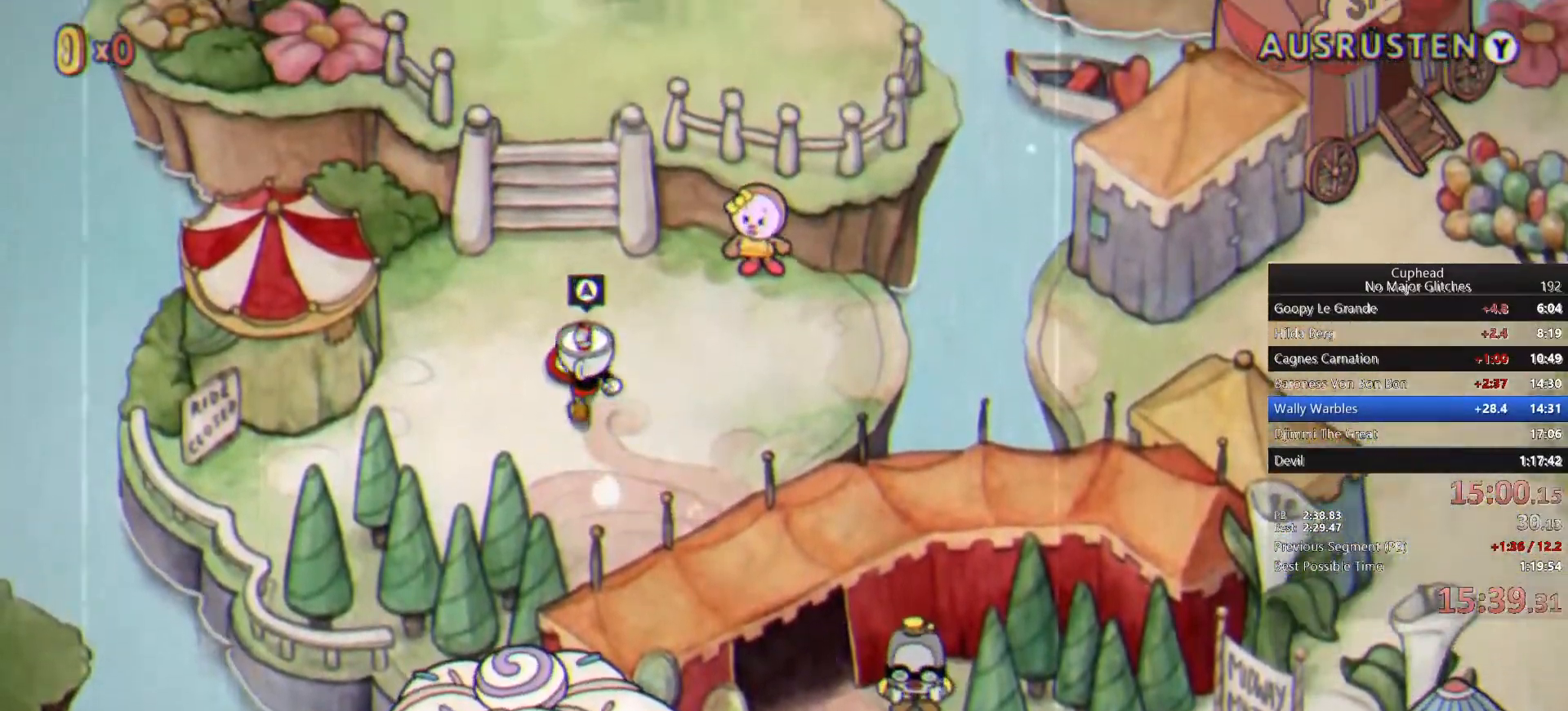
{"buttons": [], "left_stick": "up-left", "right_stick": "center", "events": []}
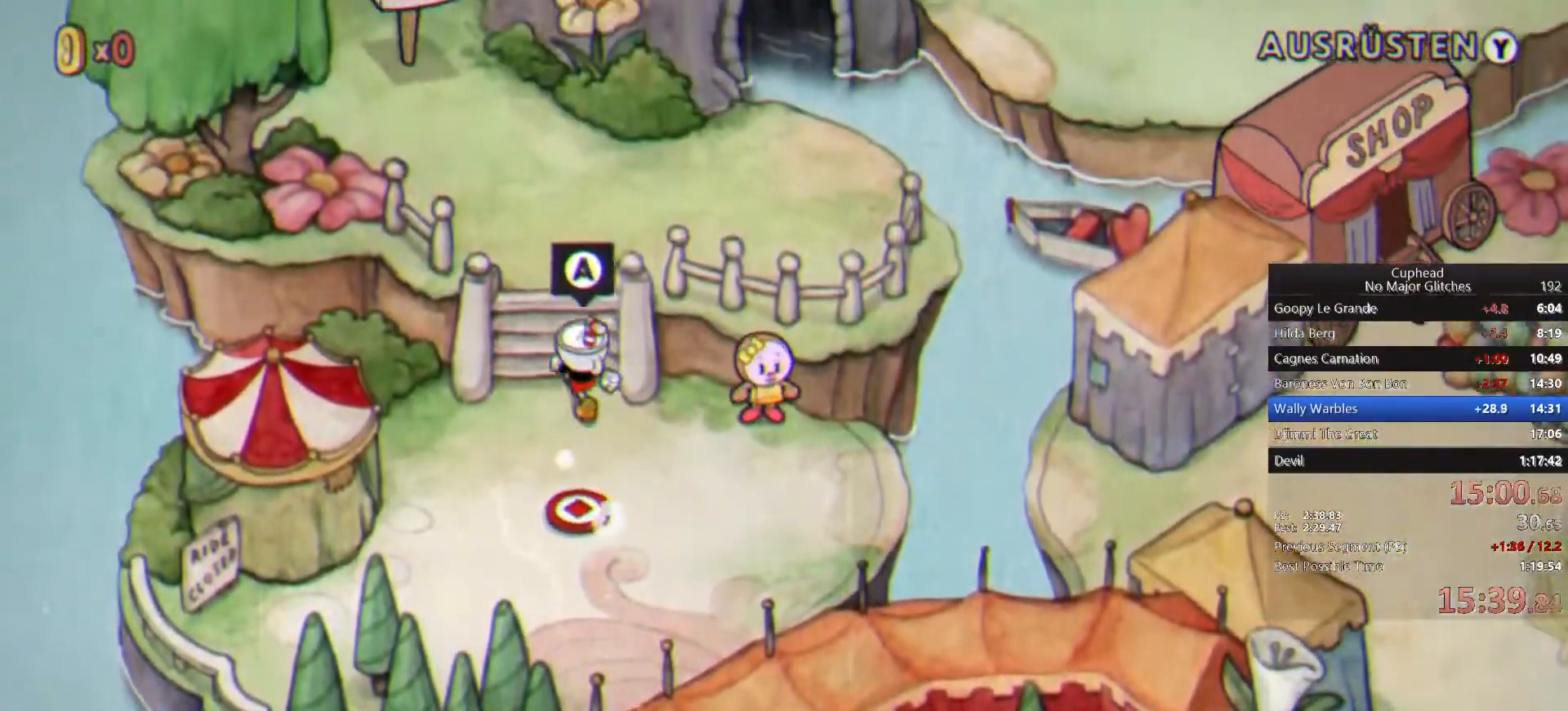
{"buttons": [], "left_stick": "up-left", "right_stick": "center", "events": []}
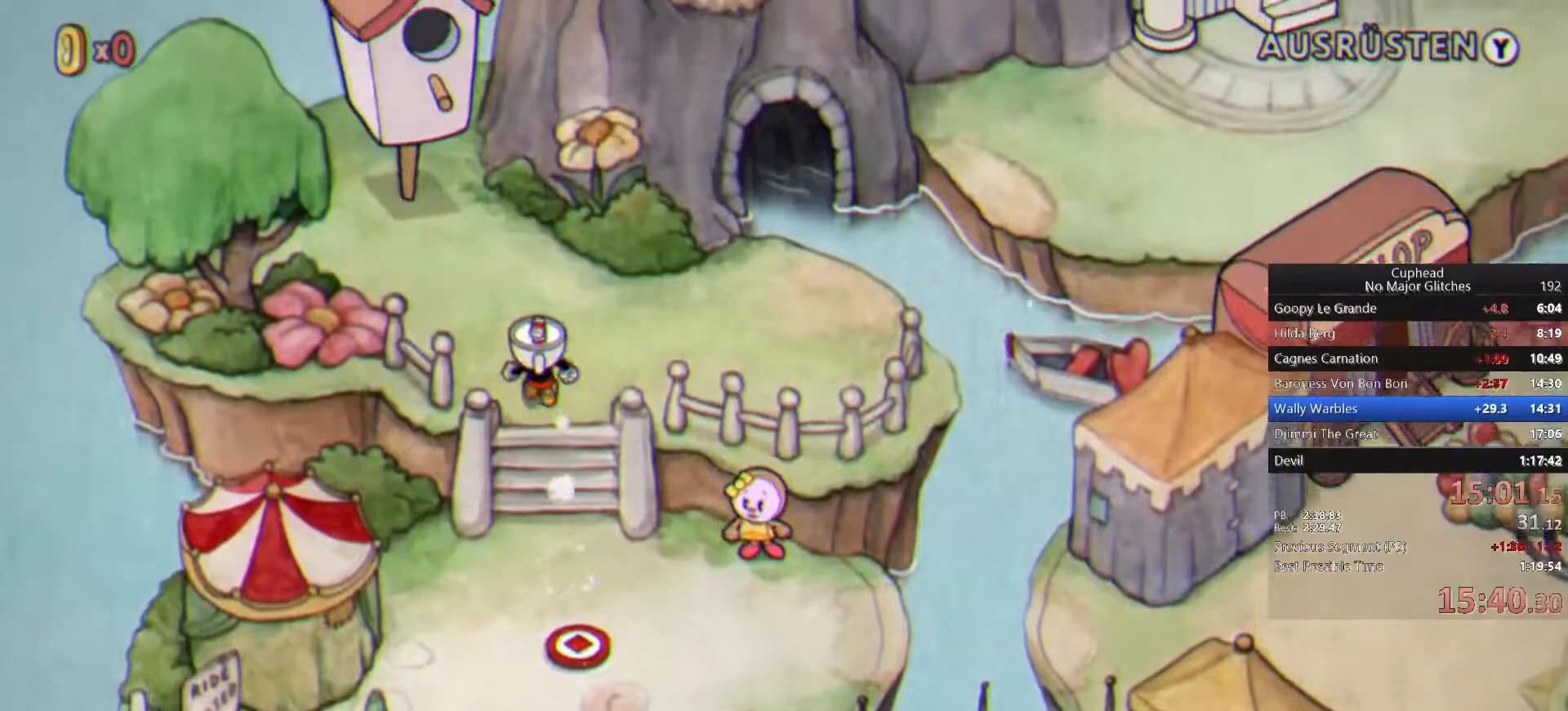
{"buttons": [], "left_stick": "up-left", "right_stick": "center", "events": [[383, "CROSS", "down"], [450, "CROSS", "up"]]}
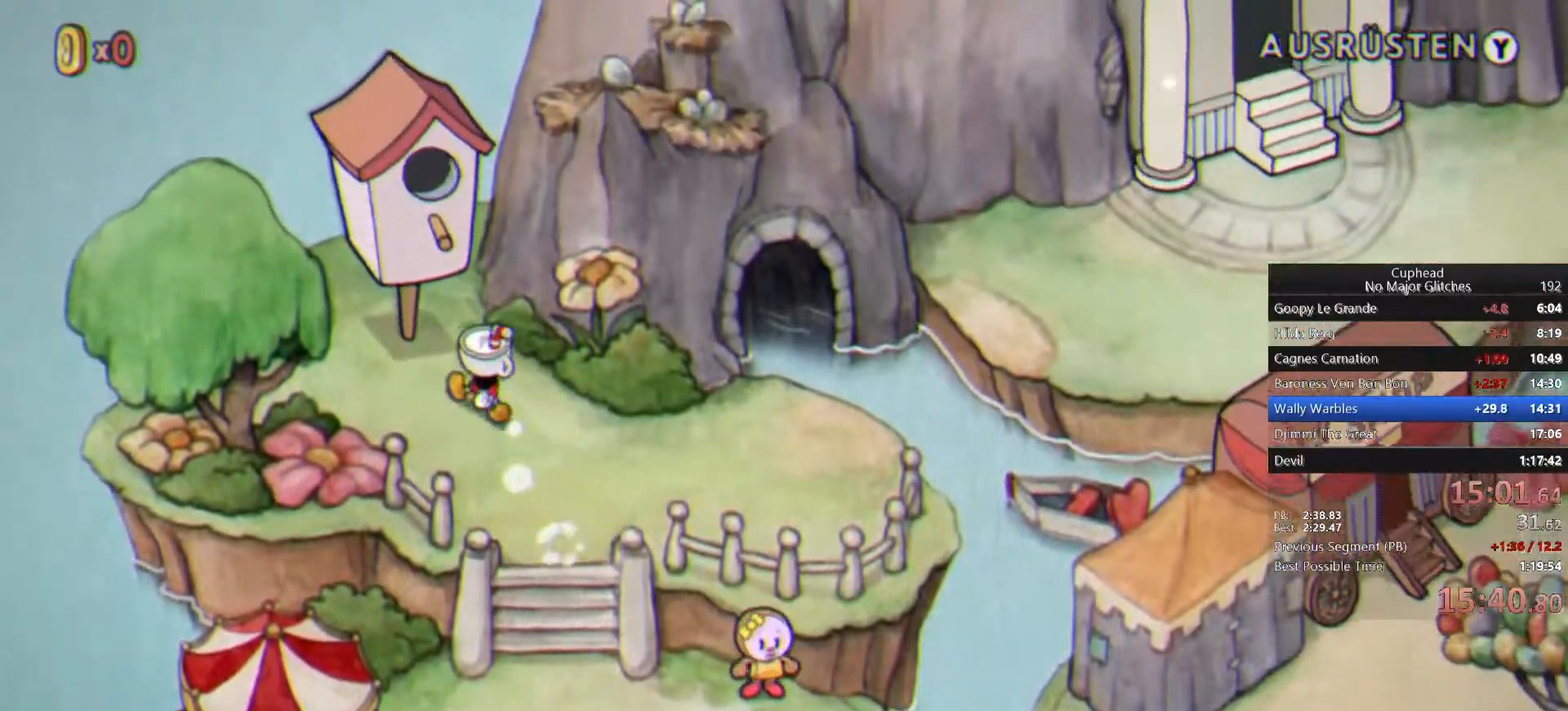
{"buttons": ["L2"], "left_stick": "up-left", "right_stick": "center", "events": [[33, "CROSS", "down"], [83, "CROSS", "up"], [167, "CROSS", "down"], [250, "CROSS", "up"], [300, "CROSS", "down"], [333, "CROSS", "up"], [383, "CROSS", "down"], [383, "L2", "down"], [450, "L2", "up"], [467, "CROSS", "up"], [500, "L2", "down"]]}
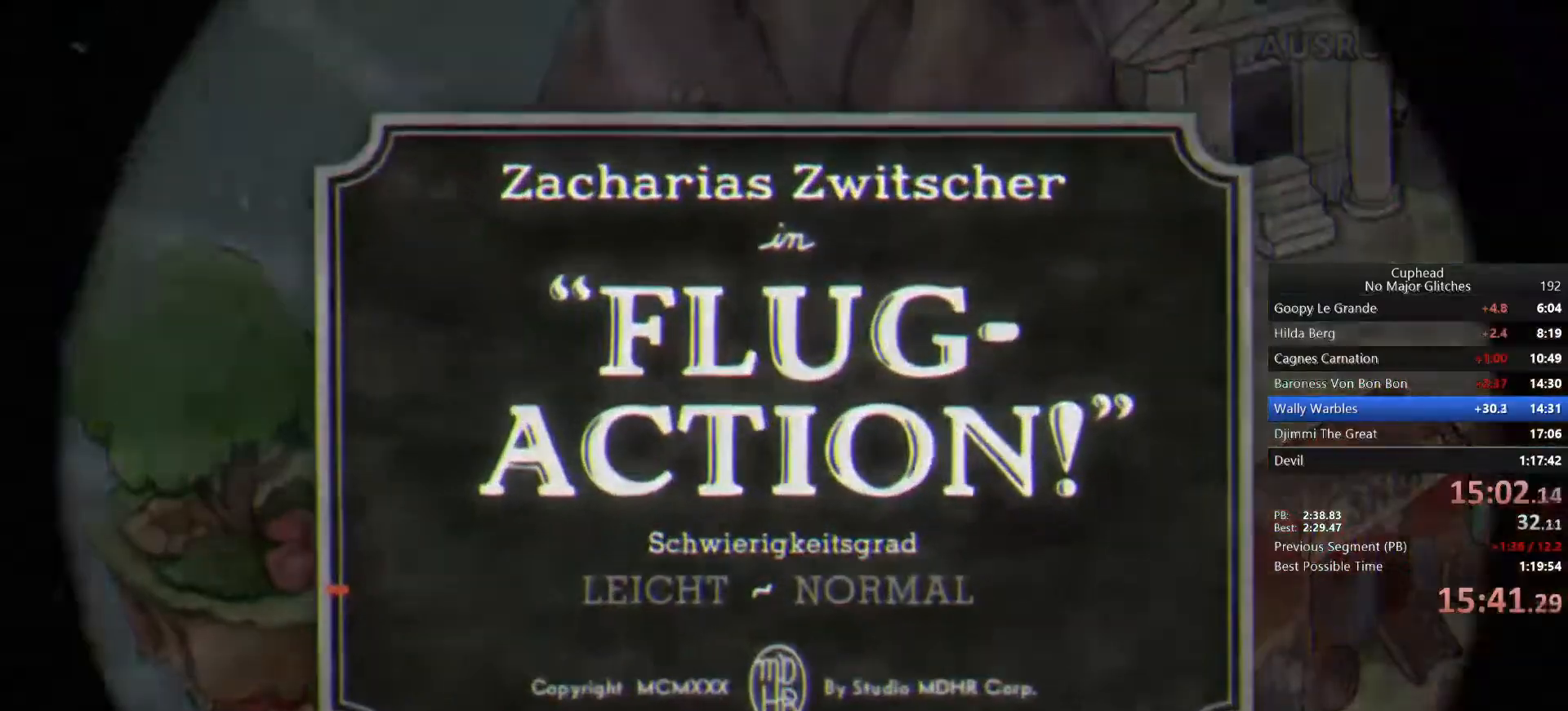
{"buttons": [], "left_stick": "right", "right_stick": "center", "events": [[100, "L2", "up"], [100, "left_stick", "center"], [200, "L2", "down"], [250, "left_stick", "right"], [433, "L2", "up"]]}
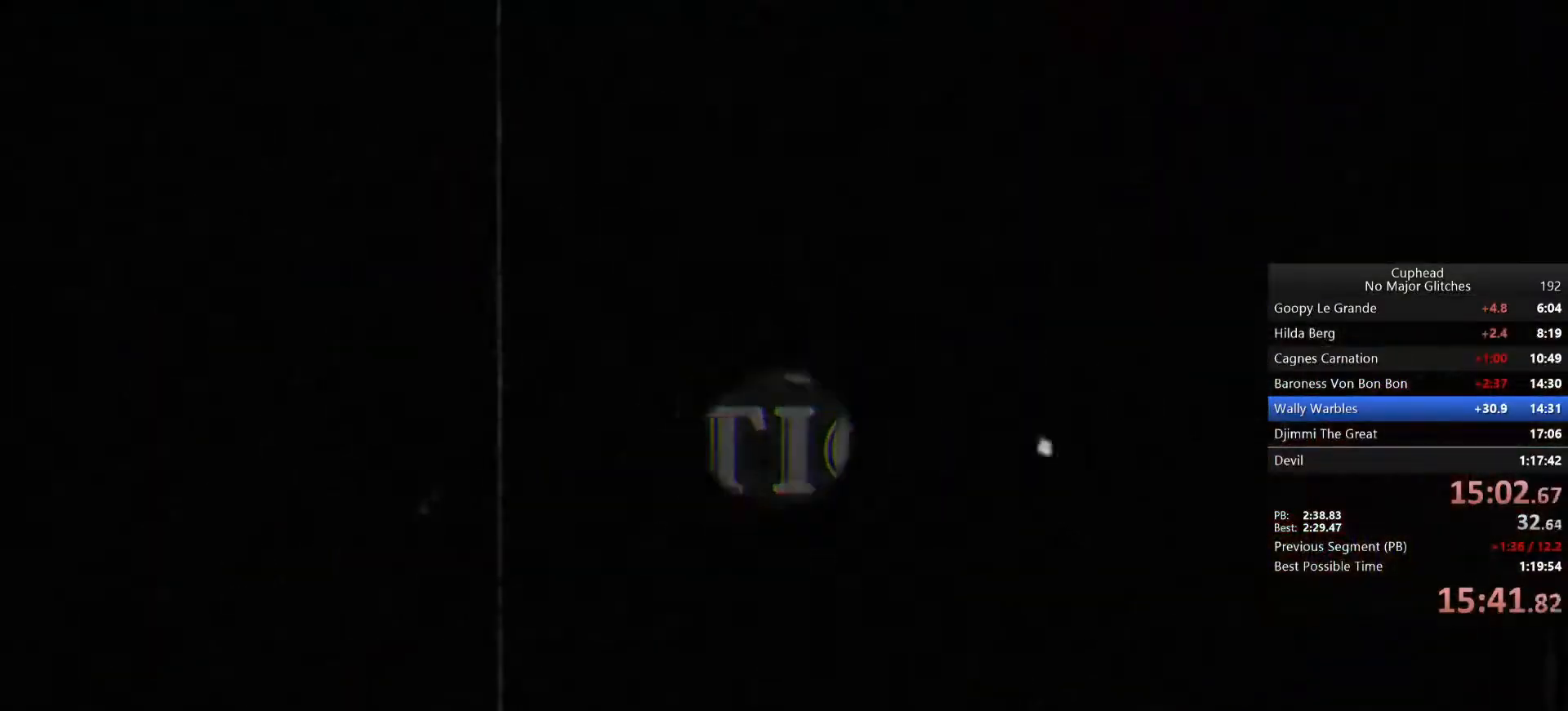
{"buttons": [], "left_stick": "right", "right_stick": "center", "events": []}
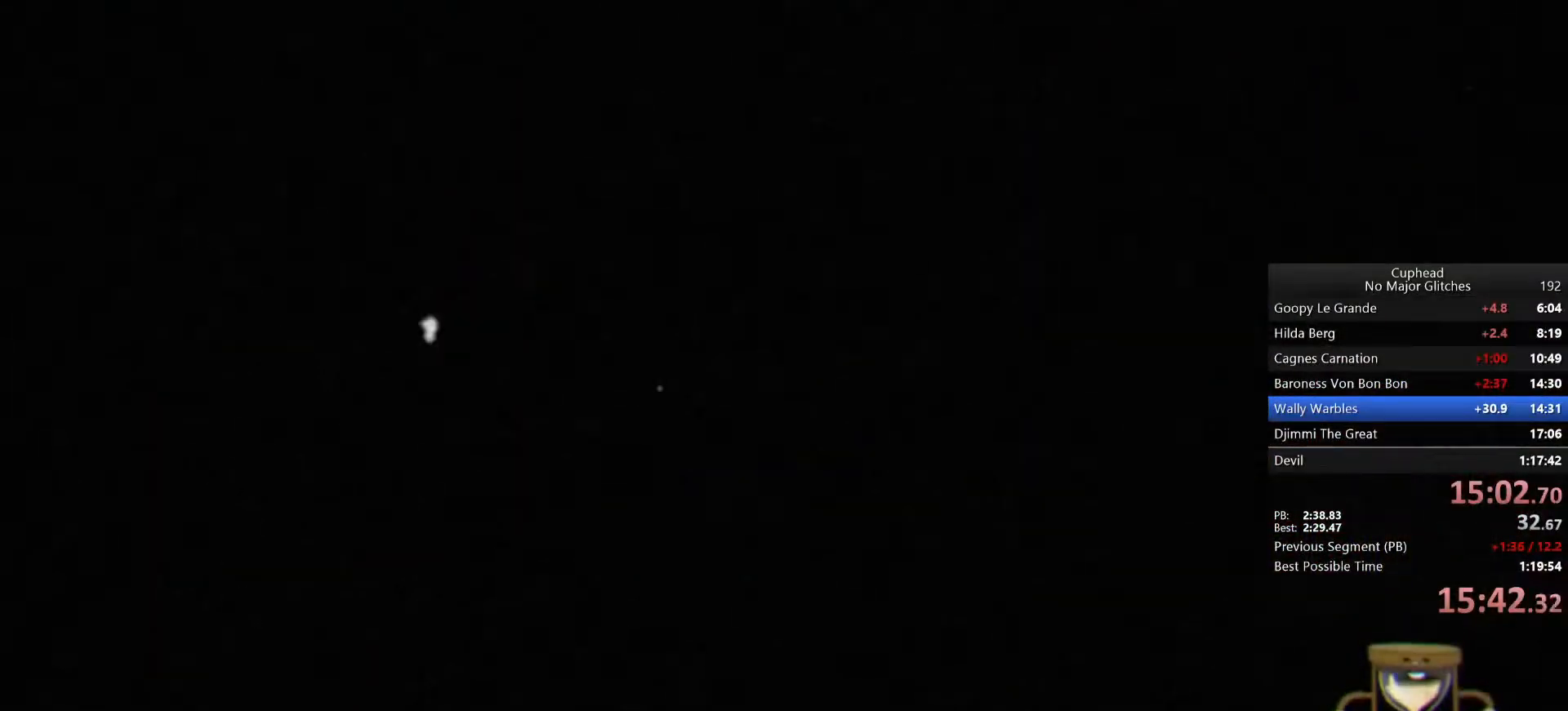
{"buttons": [], "left_stick": "right", "right_stick": "center", "events": []}
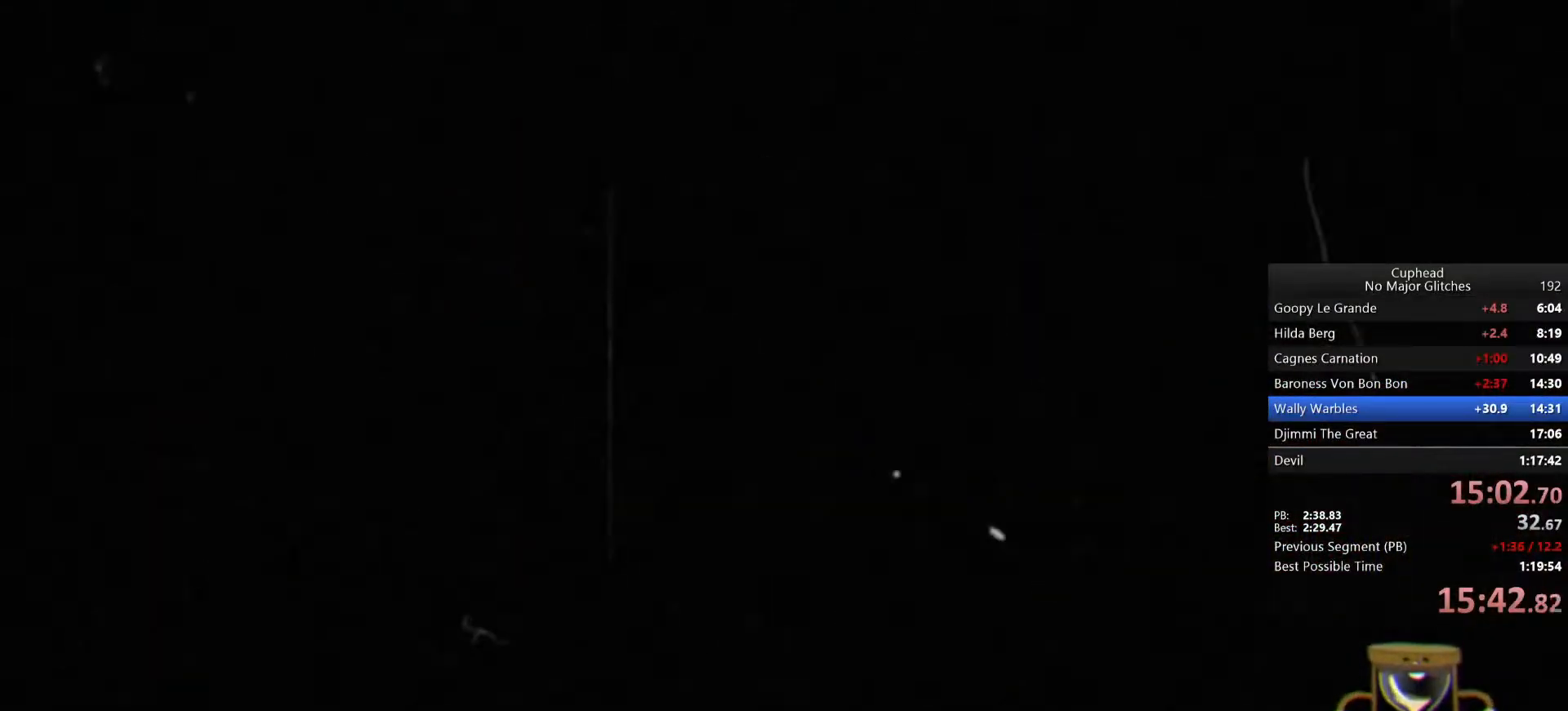
{"buttons": [], "left_stick": "right", "right_stick": "center", "events": []}
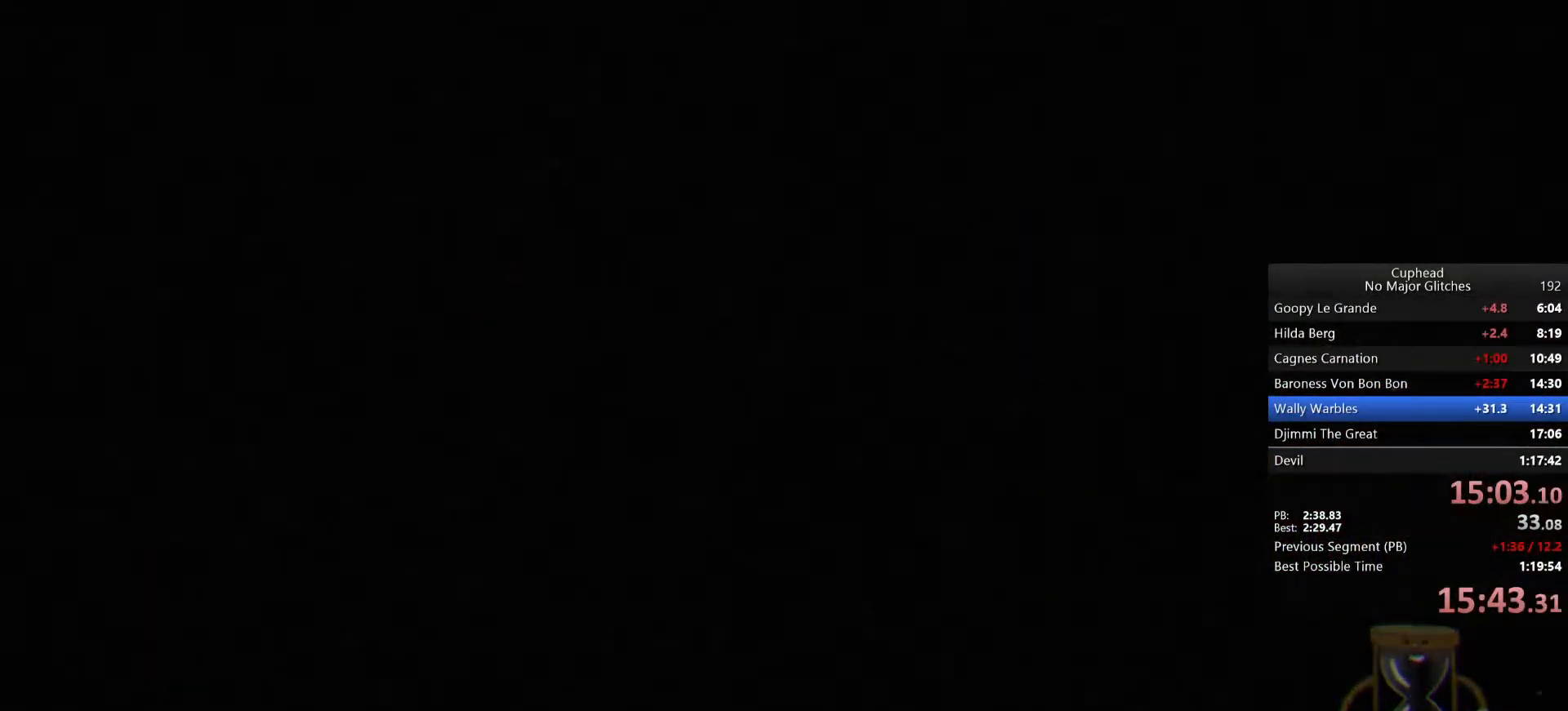
{"buttons": [], "left_stick": "right", "right_stick": "center", "events": []}
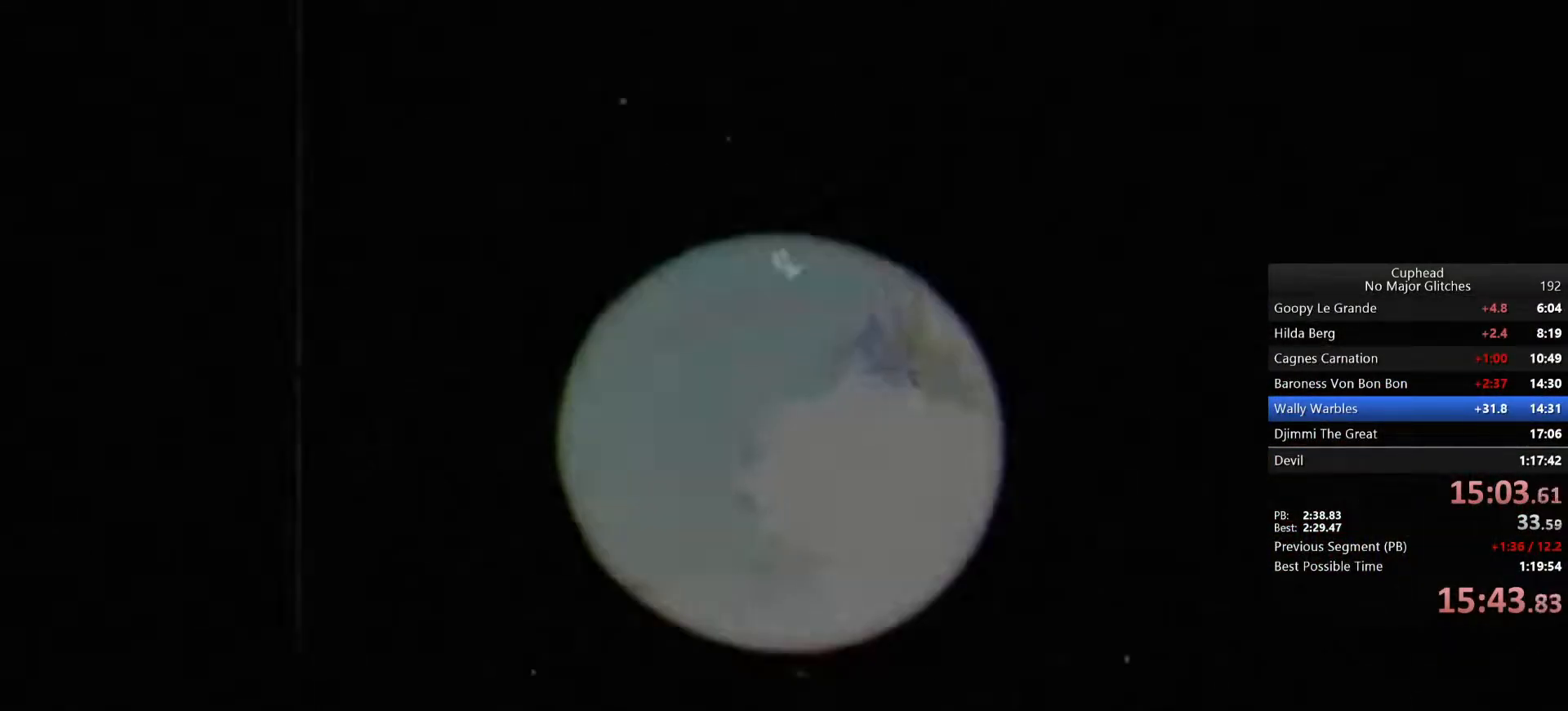
{"buttons": [], "left_stick": "center", "right_stick": "center", "events": [[50, "left_stick", "center"]]}
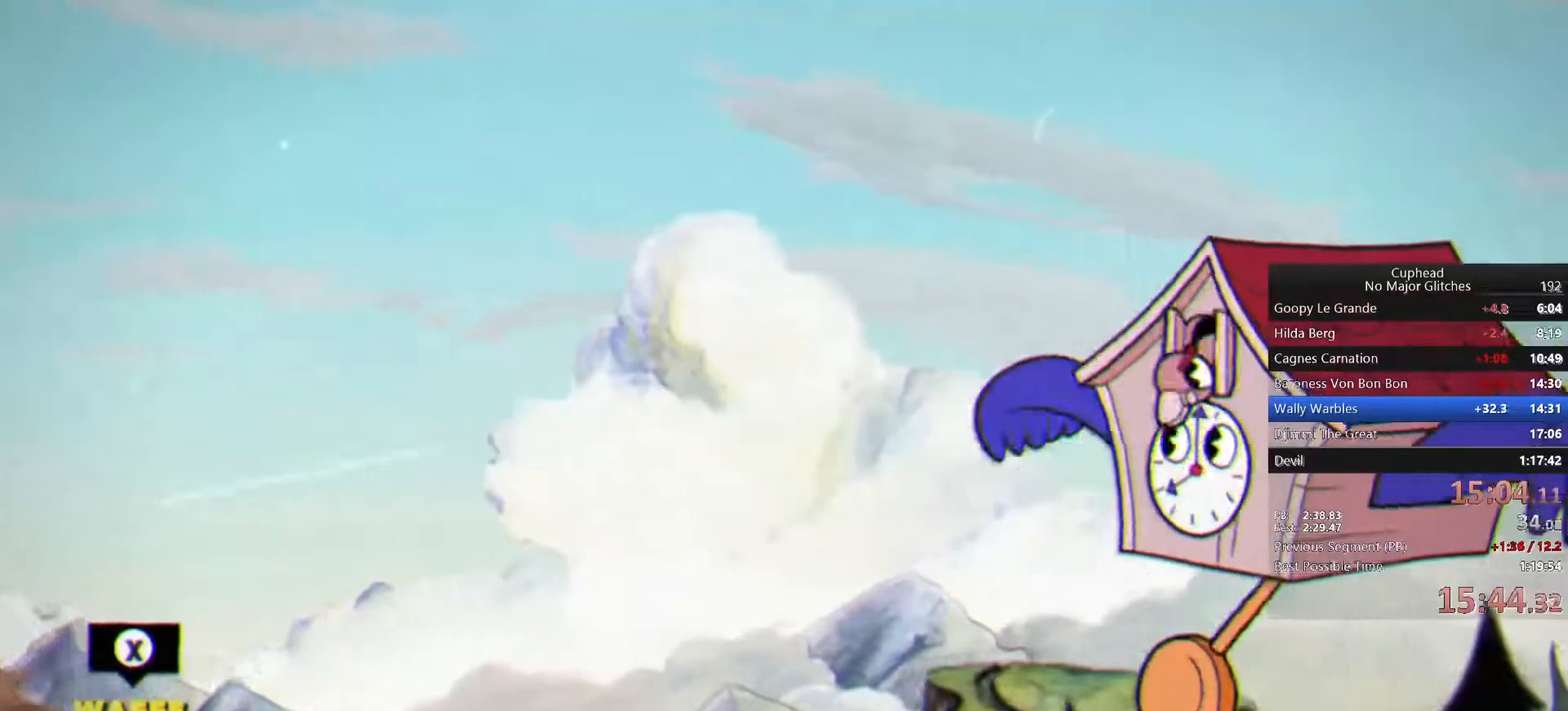
{"buttons": [], "left_stick": "center", "right_stick": "center", "events": []}
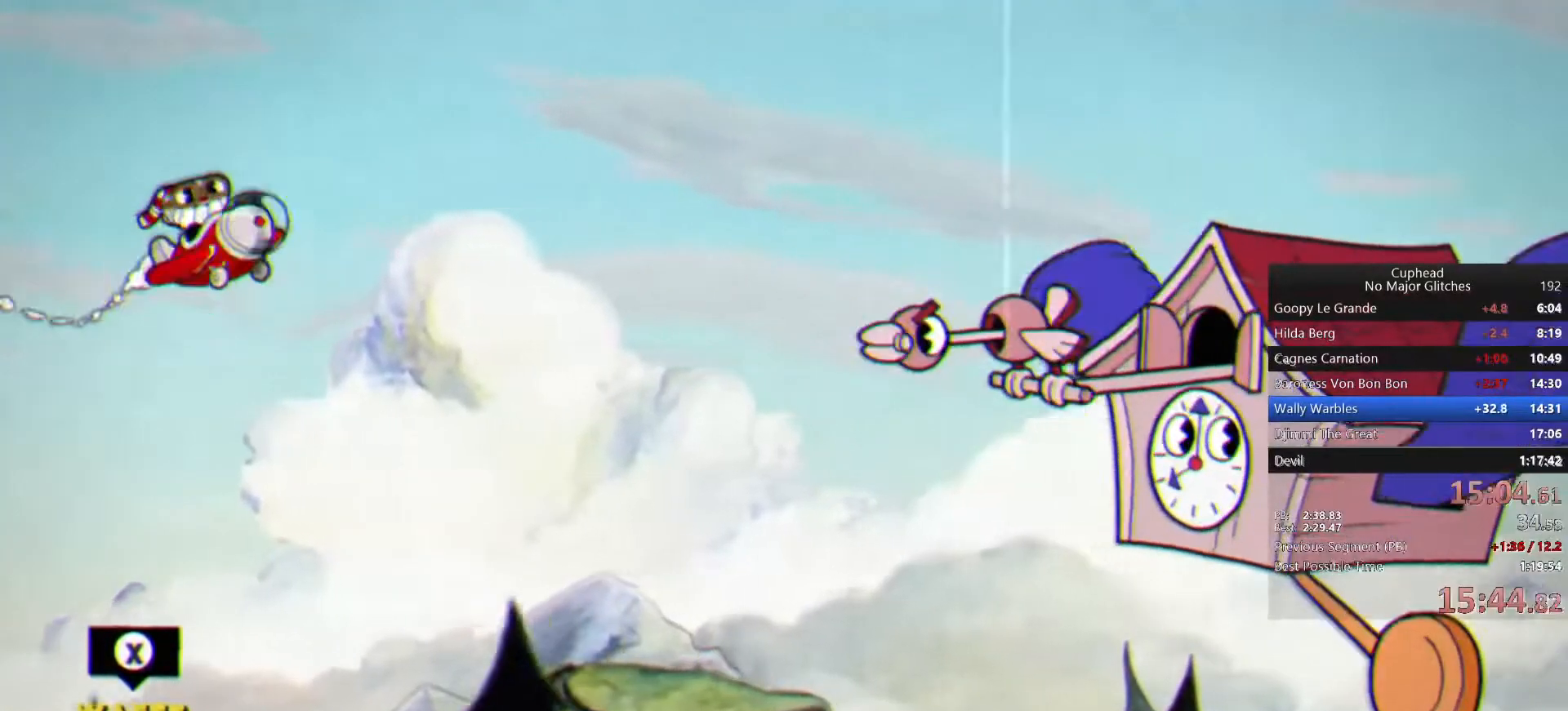
{"buttons": [], "left_stick": "center", "right_stick": "center", "events": []}
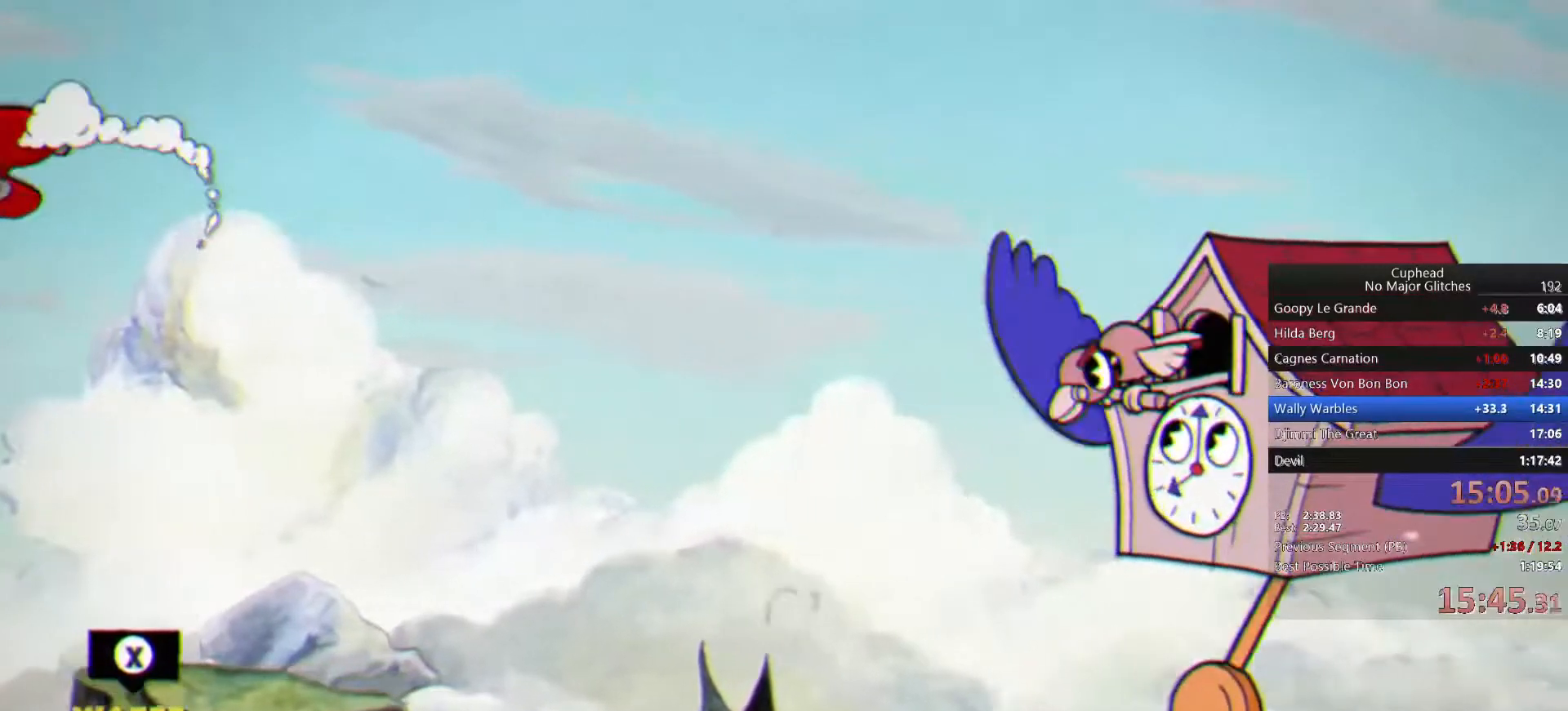
{"buttons": [], "left_stick": "center", "right_stick": "center", "events": [[183, "left_stick", "down"], [433, "left_stick", "center"]]}
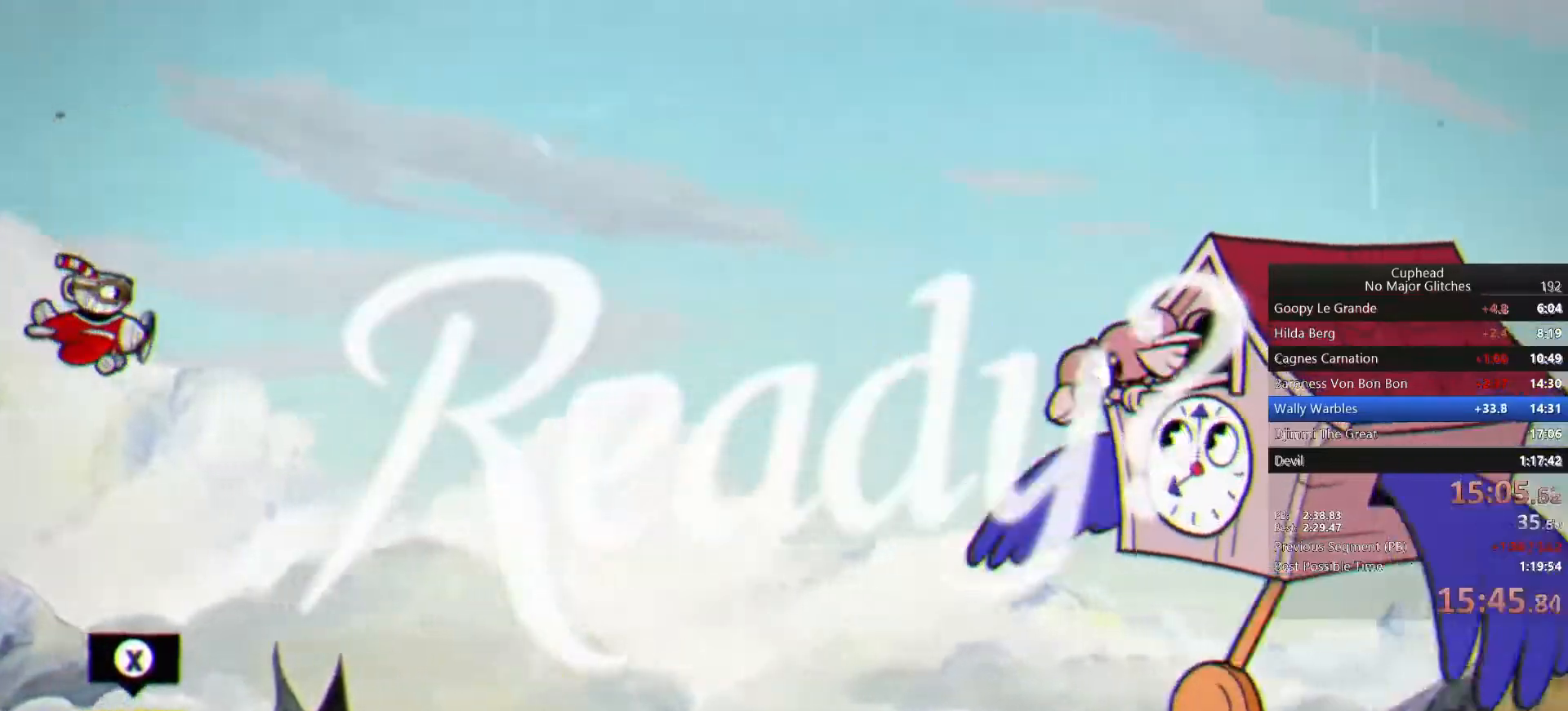
{"buttons": [], "left_stick": "down", "right_stick": "center", "events": [[200, "left_stick", "down"], [367, "left_stick", "center"], [483, "left_stick", "down"]]}
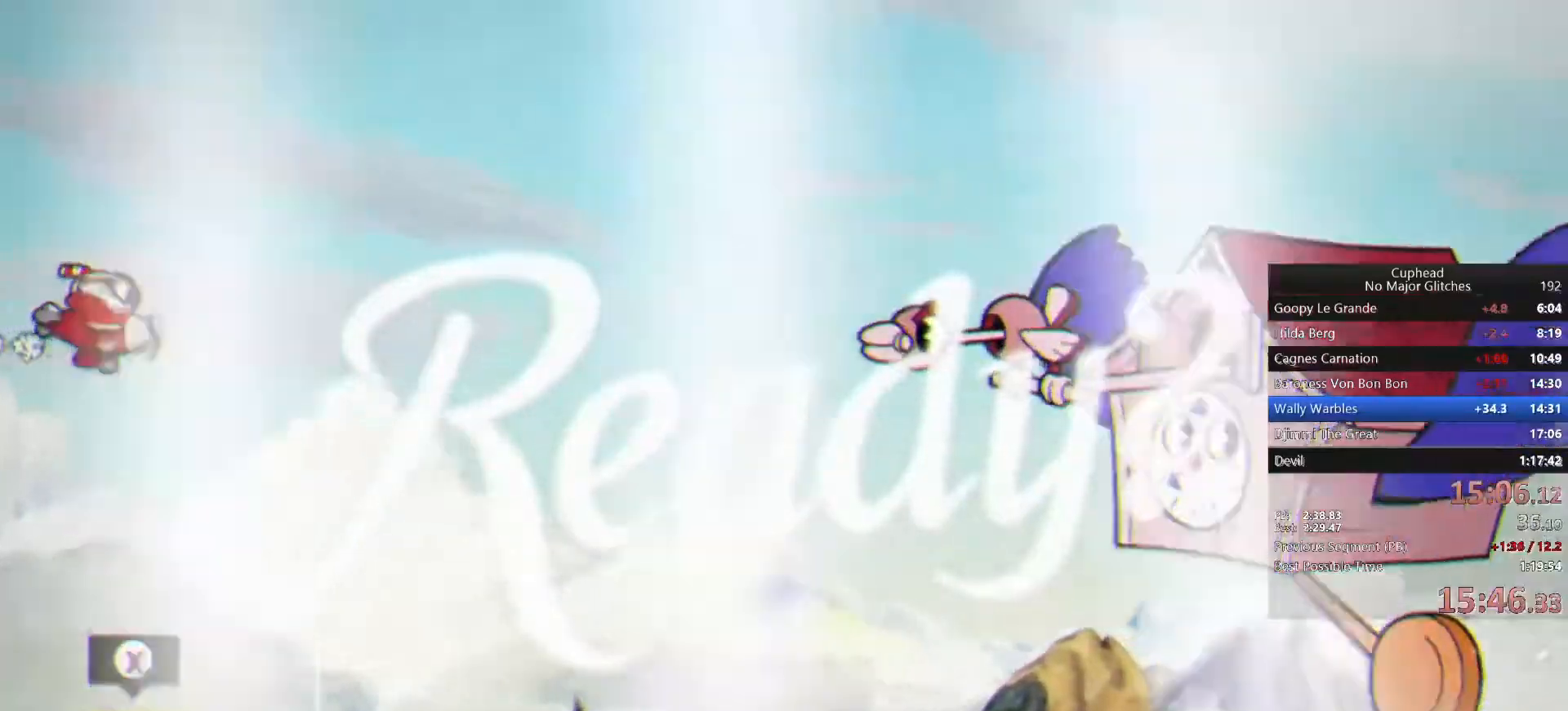
{"buttons": [], "left_stick": "center", "right_stick": "center", "events": [[150, "left_stick", "center"], [300, "left_stick", "down"], [417, "left_stick", "center"]]}
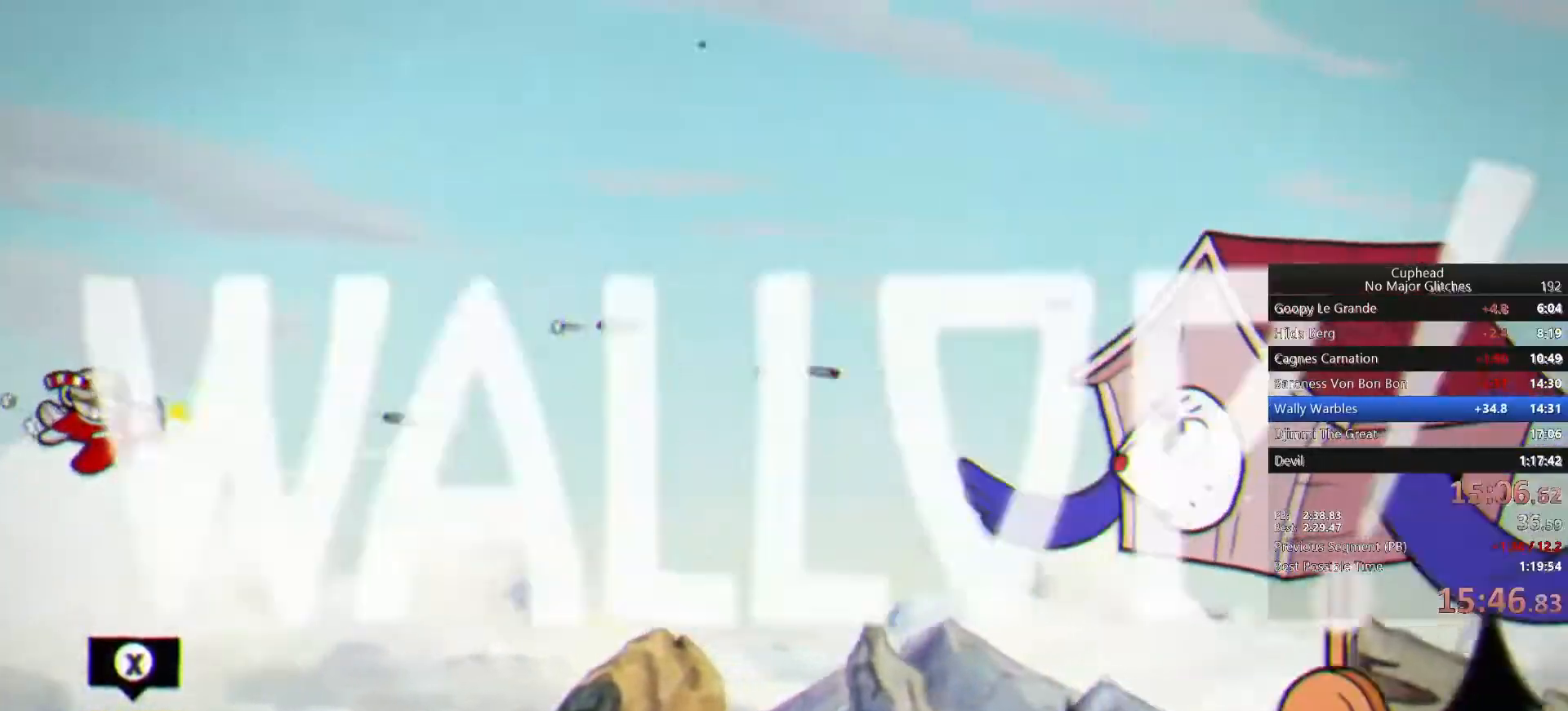
{"buttons": [], "left_stick": "center", "right_stick": "center", "events": []}
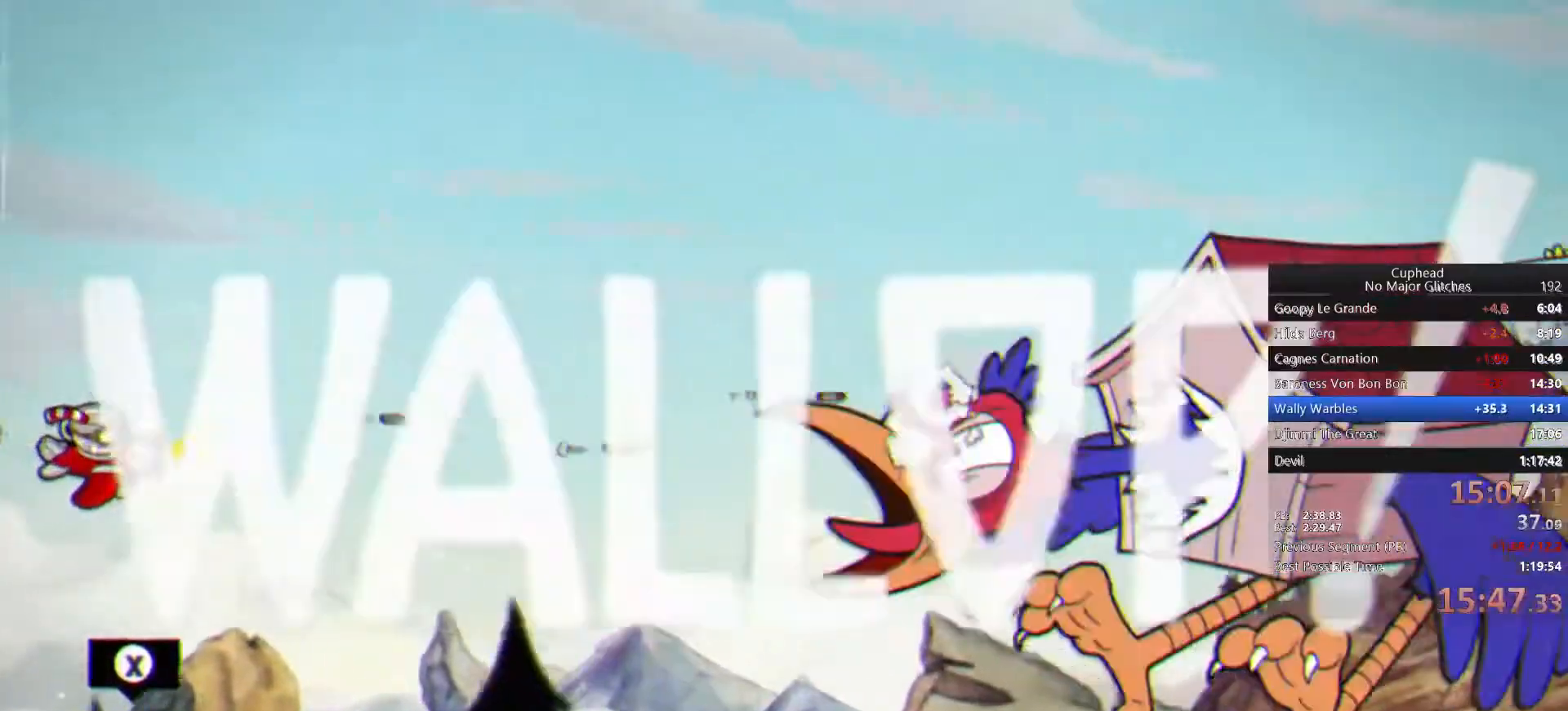
{"buttons": [], "left_stick": "center", "right_stick": "center", "events": []}
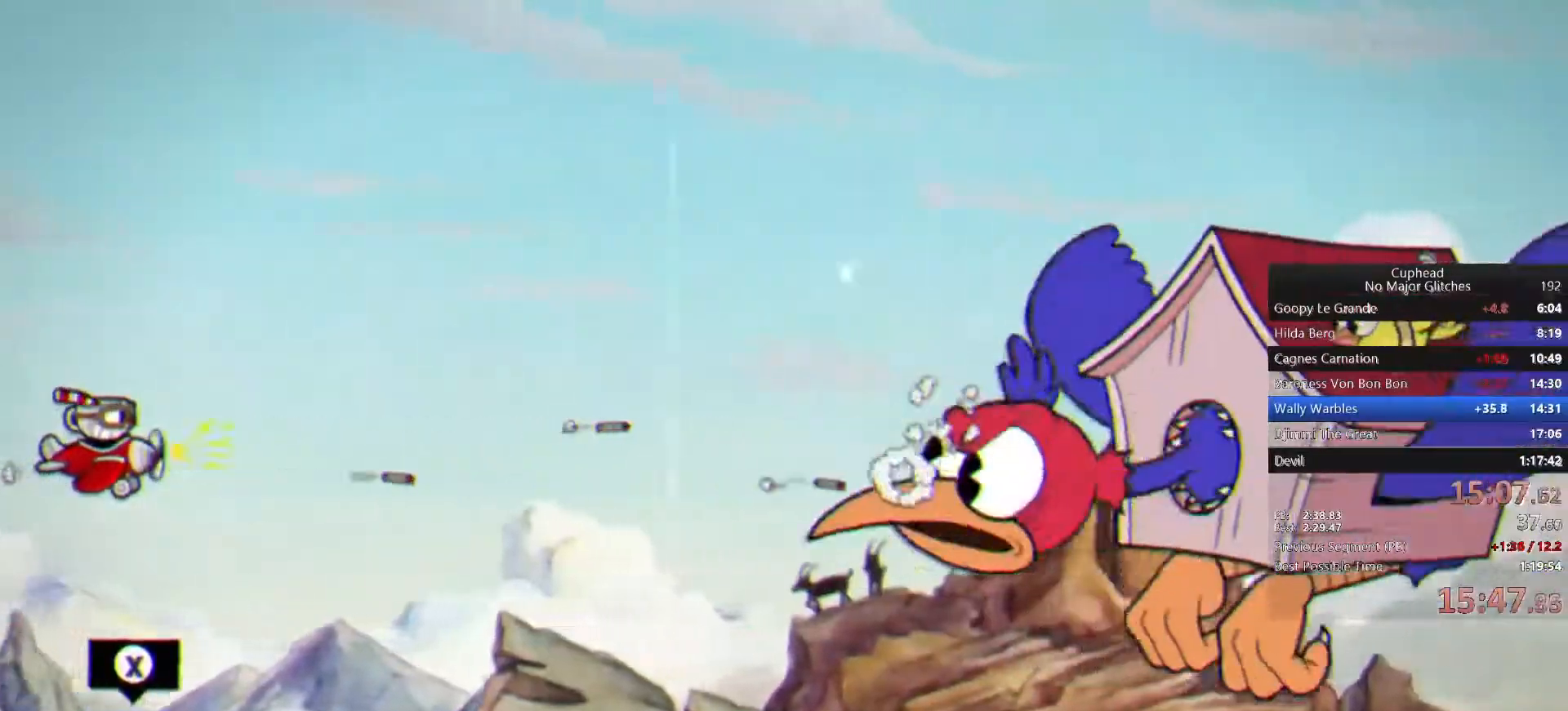
{"buttons": [], "left_stick": "center", "right_stick": "center", "events": []}
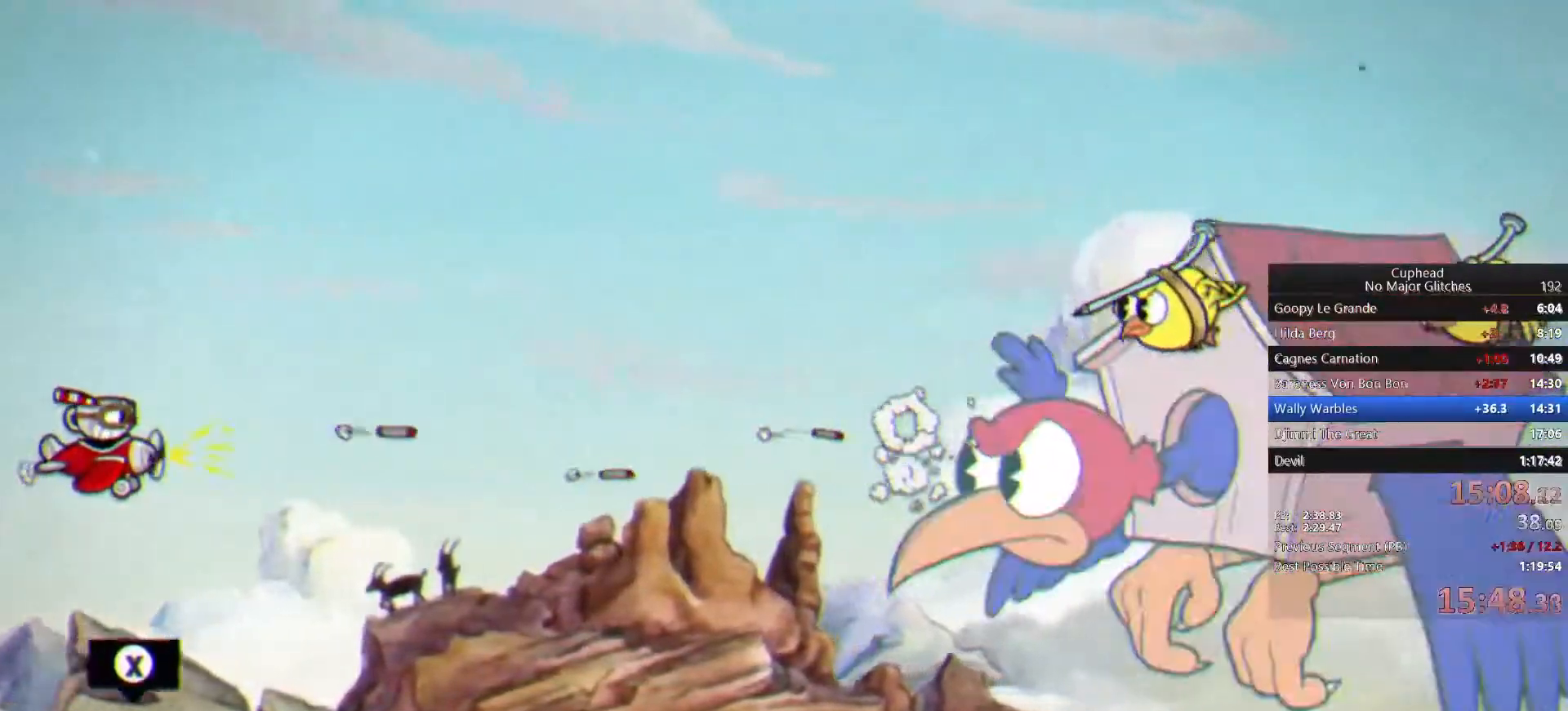
{"buttons": [], "left_stick": "center", "right_stick": "center", "events": [[317, "left_stick", "up"], [500, "left_stick", "center"]]}
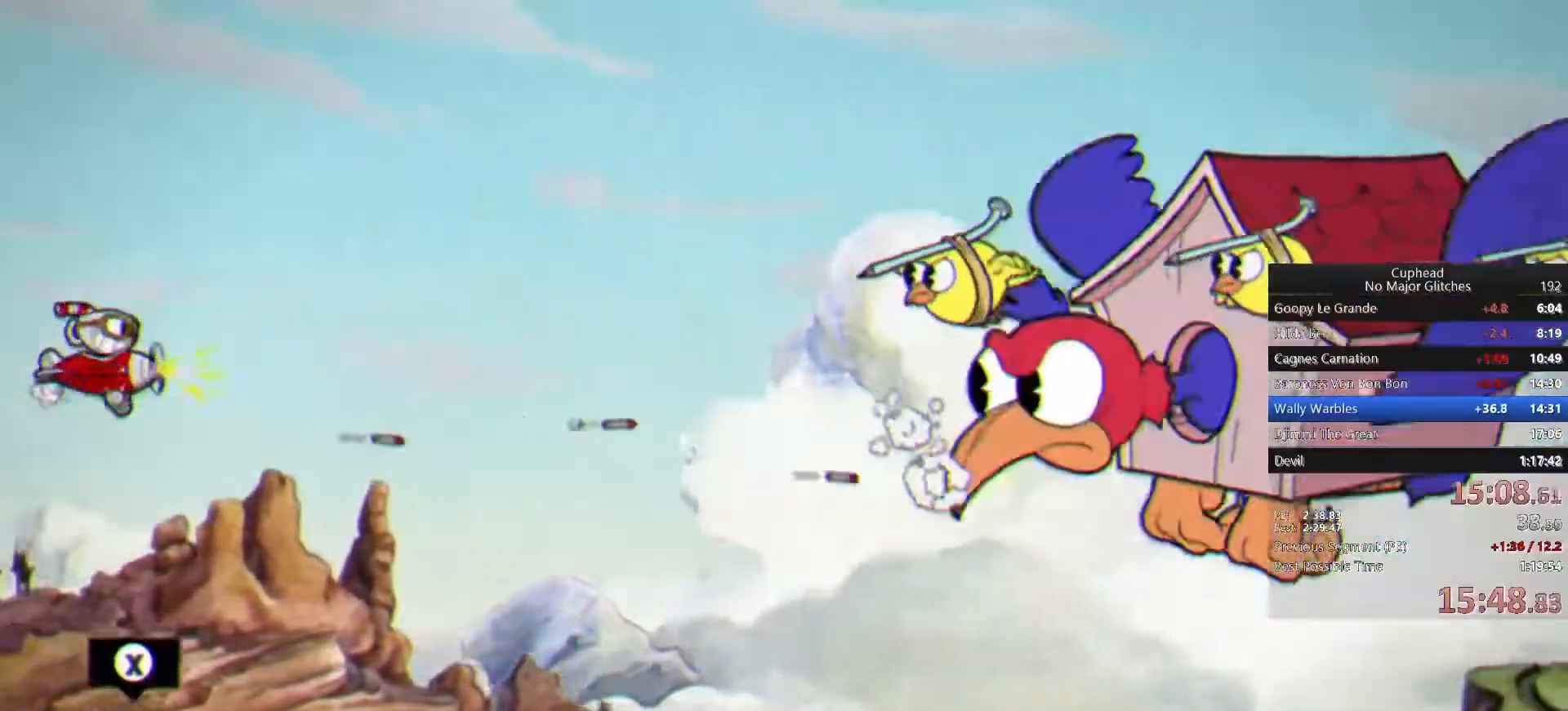
{"buttons": [], "left_stick": "center", "right_stick": "center", "events": [[117, "left_stick", "up"], [267, "left_stick", "center"]]}
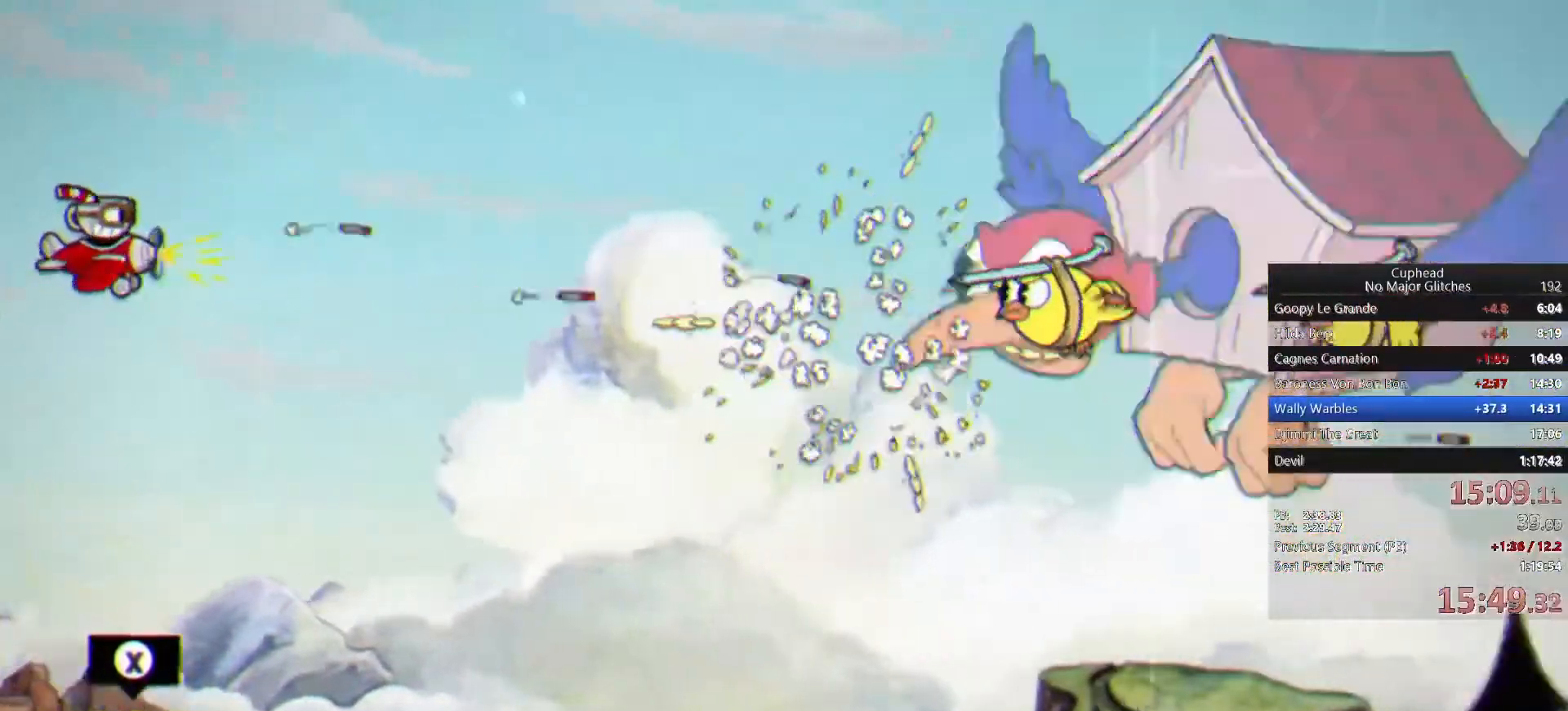
{"buttons": [], "left_stick": "center", "right_stick": "center", "events": [[100, "left_stick", "up"], [200, "left_stick", "center"]]}
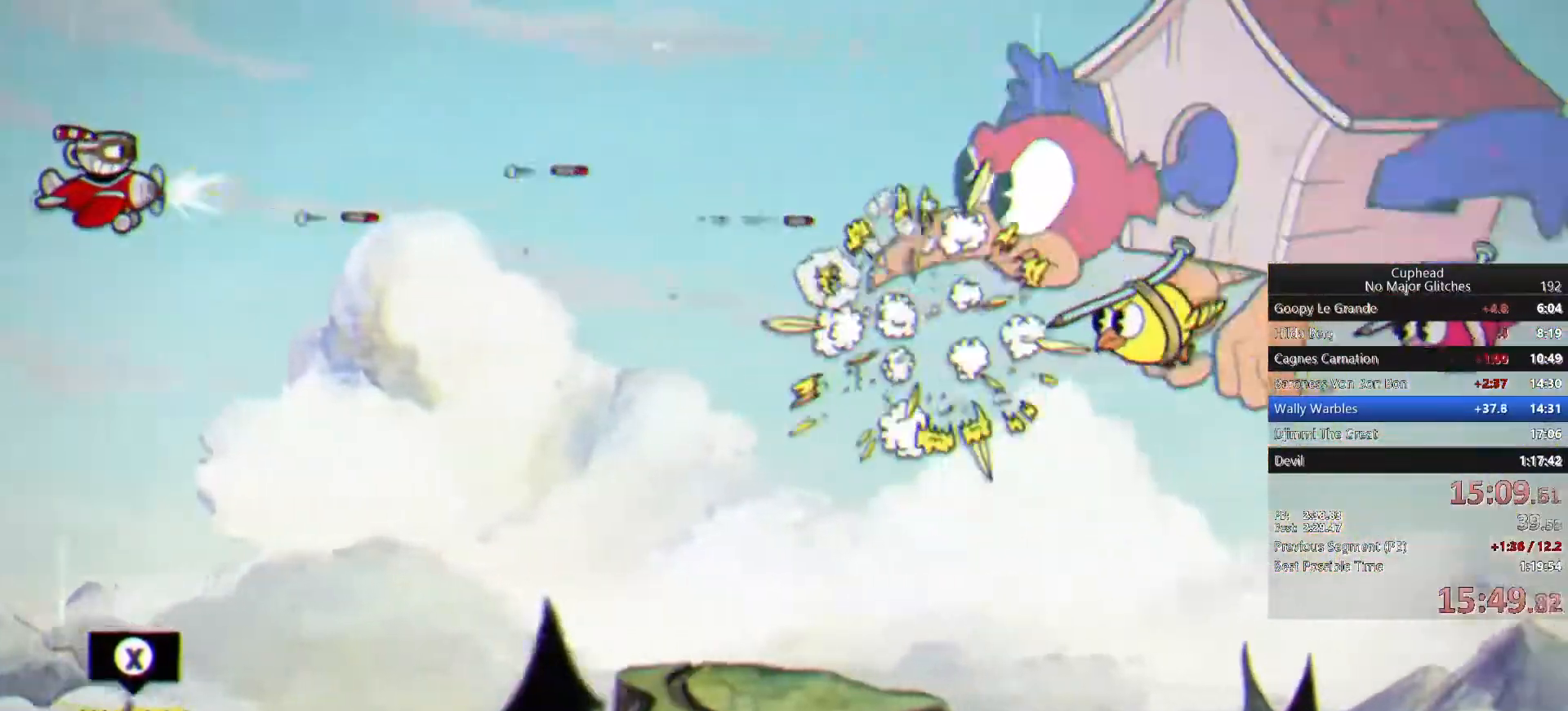
{"buttons": [], "left_stick": "center", "right_stick": "center", "events": []}
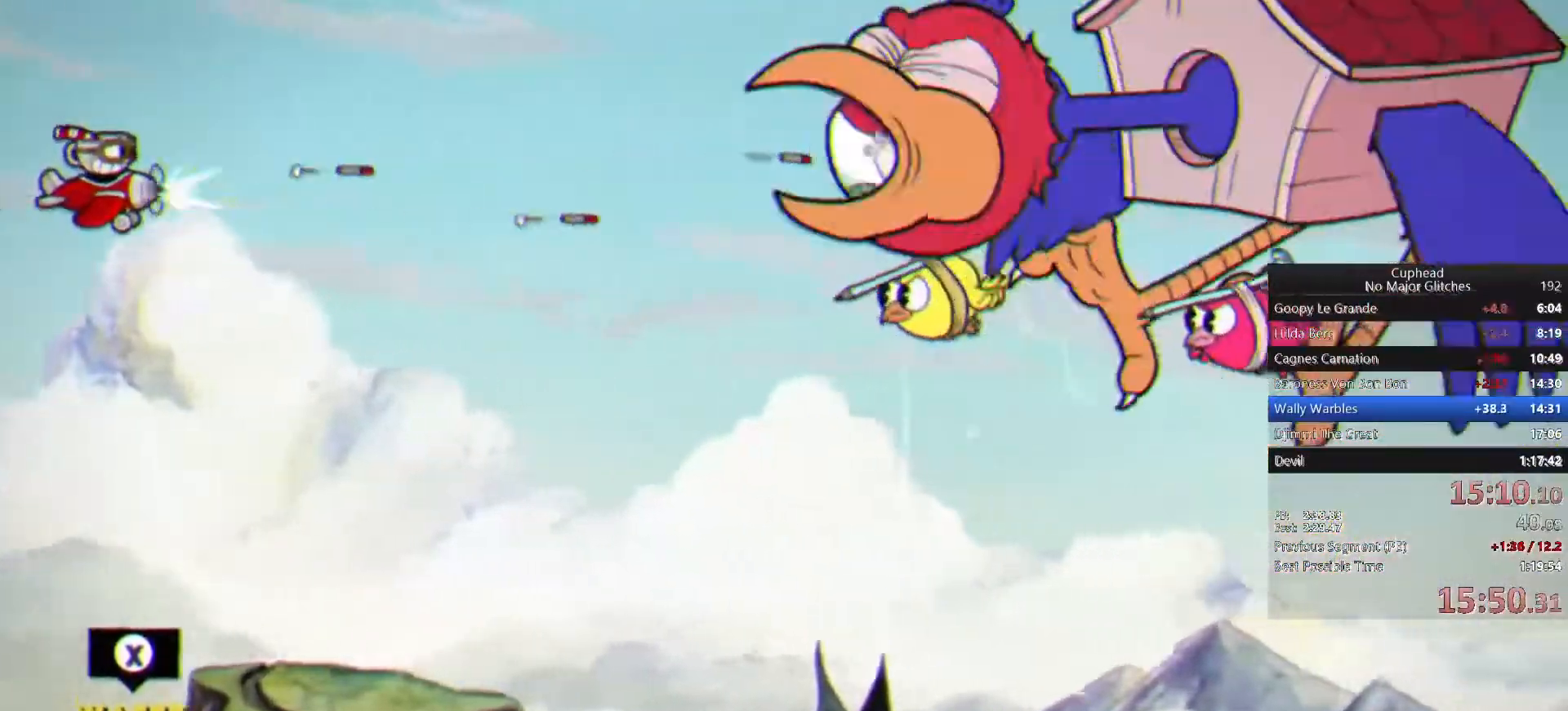
{"buttons": [], "left_stick": "down", "right_stick": "center", "events": [[183, "left_stick", "down"]]}
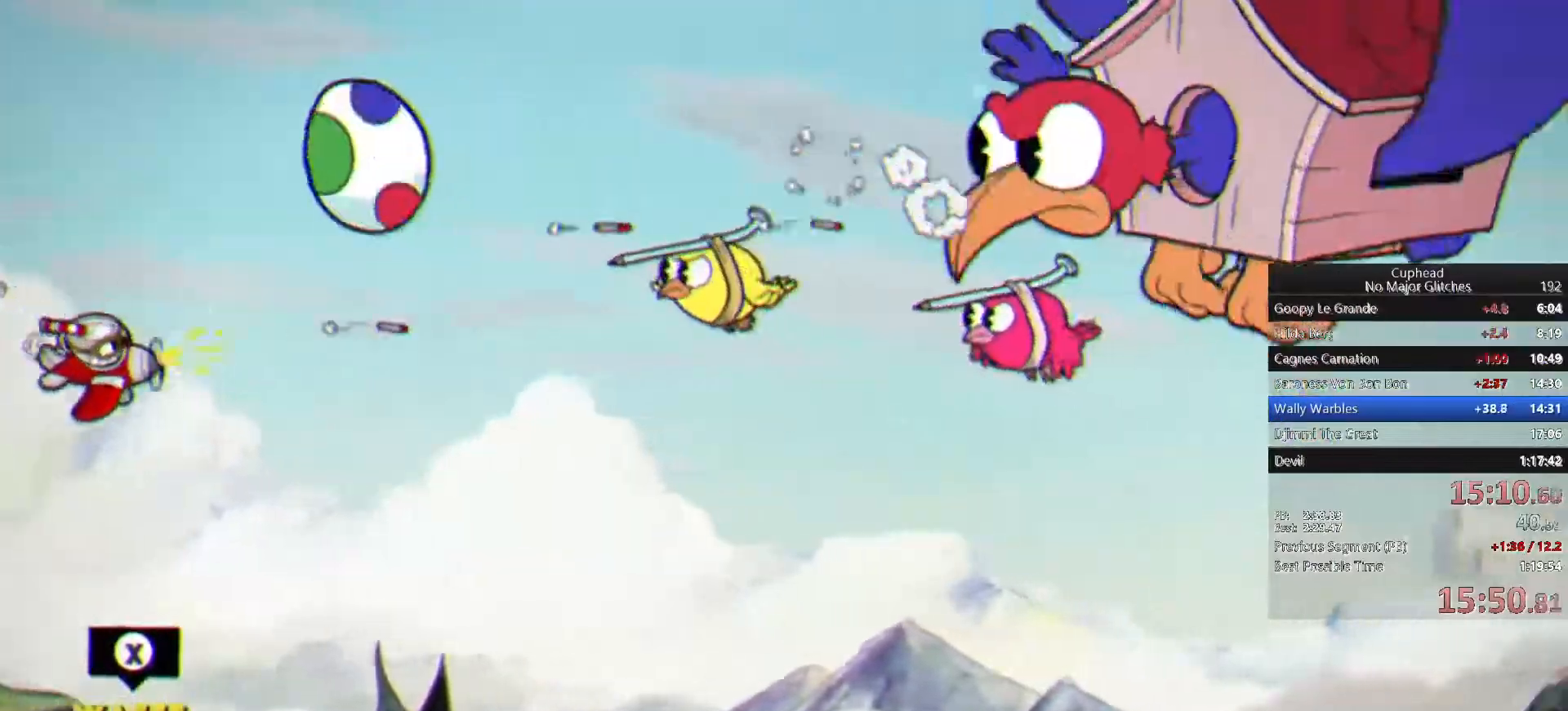
{"buttons": [], "left_stick": "center", "right_stick": "center", "events": [[200, "left_stick", "down-right"], [367, "left_stick", "center"]]}
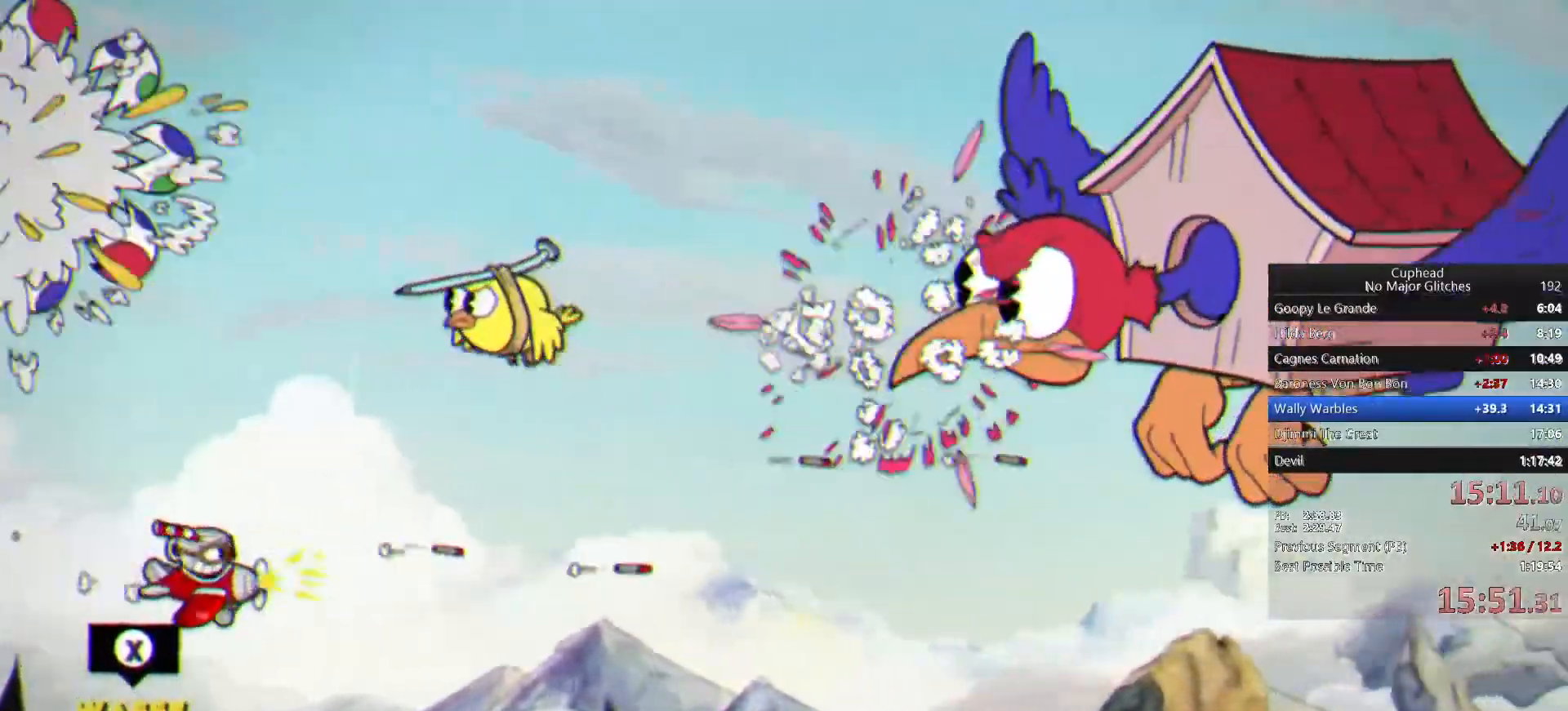
{"buttons": [], "left_stick": "center", "right_stick": "center", "events": []}
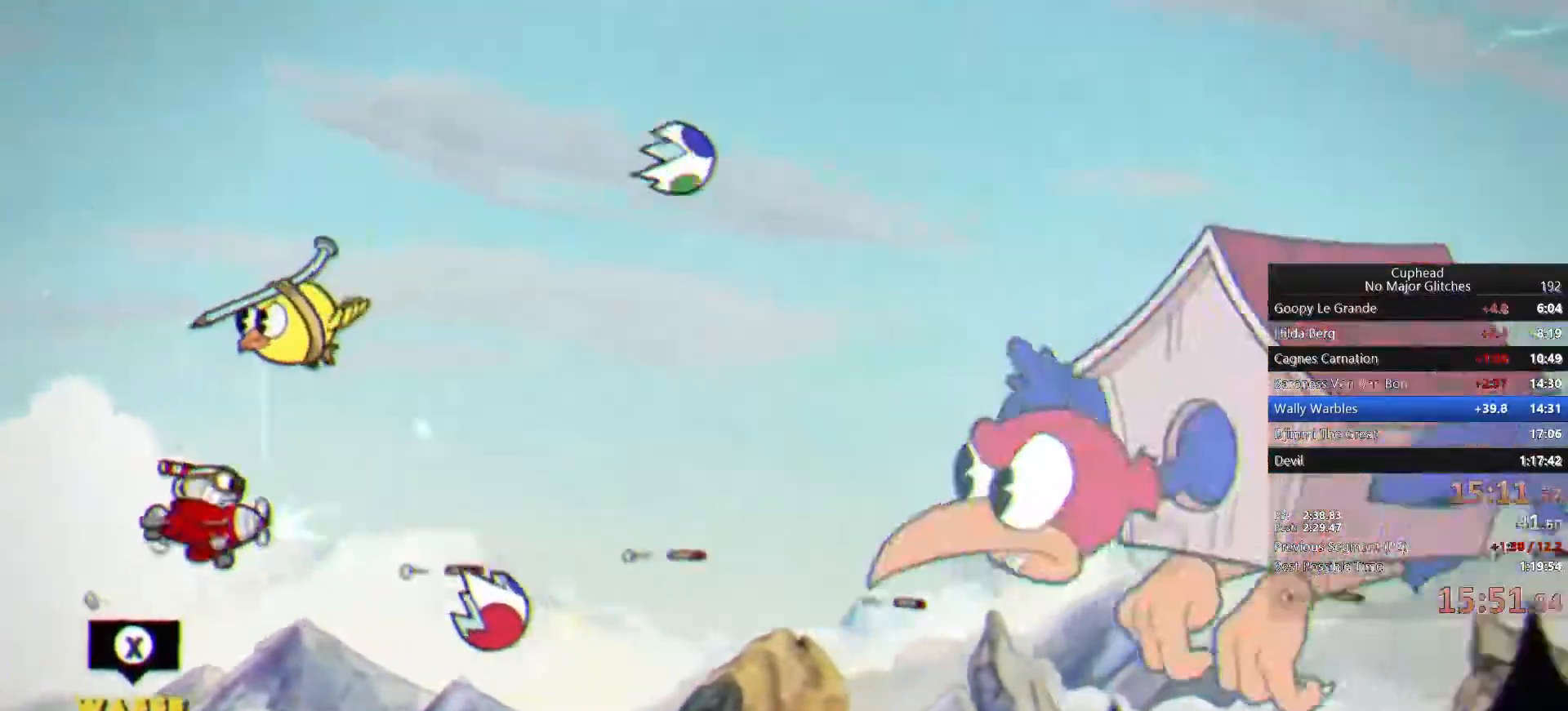
{"buttons": [], "left_stick": "down-right", "right_stick": "center", "events": [[200, "left_stick", "down-right"], [333, "left_stick", "center"], [417, "left_stick", "down-right"]]}